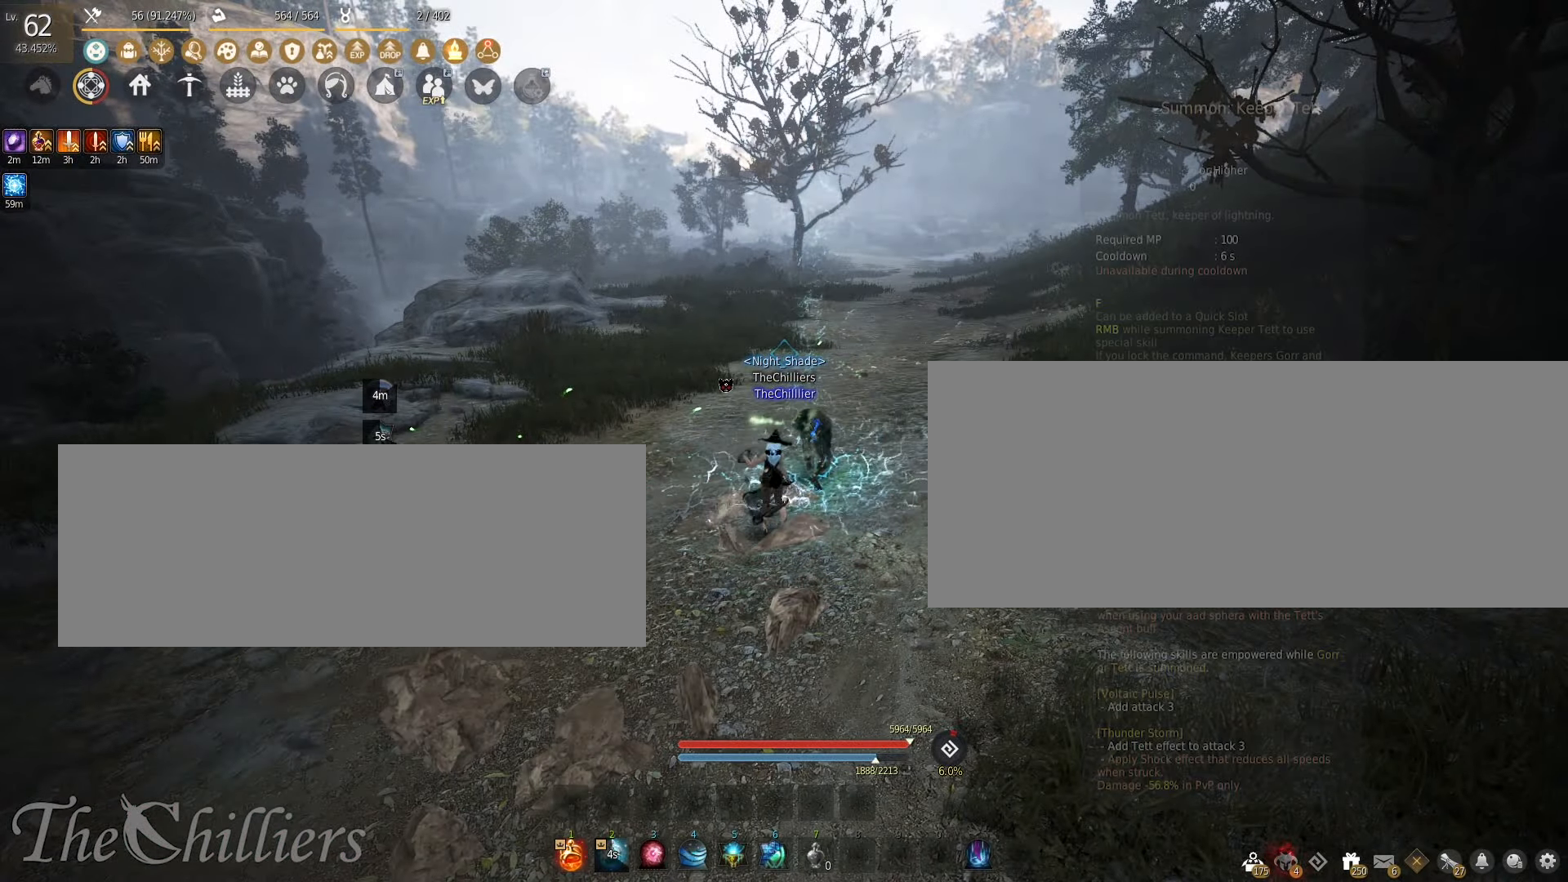
Gameplay with keyboard and mouse; each line is a JSON object with the keys and mouse buttons held at the frame after it. "events" lists presses ("down") and releases ("up") of "a", "c", "d", "e", "f", "q", "s", "shift", "space", "tab", "w", "x", "z", "mouse_left" and "mouse_right" between this image and that frame as [ms after this image, input, new state], when the widget could be followed in between. "mouse_left", "mouse_right" = the "left", "right" buttons of the "mouse" list. No other keys are recorded. Mouse movement is not recorded.
{"keys": ["s"], "mouse": [], "events": [[383, "s", "down"]]}
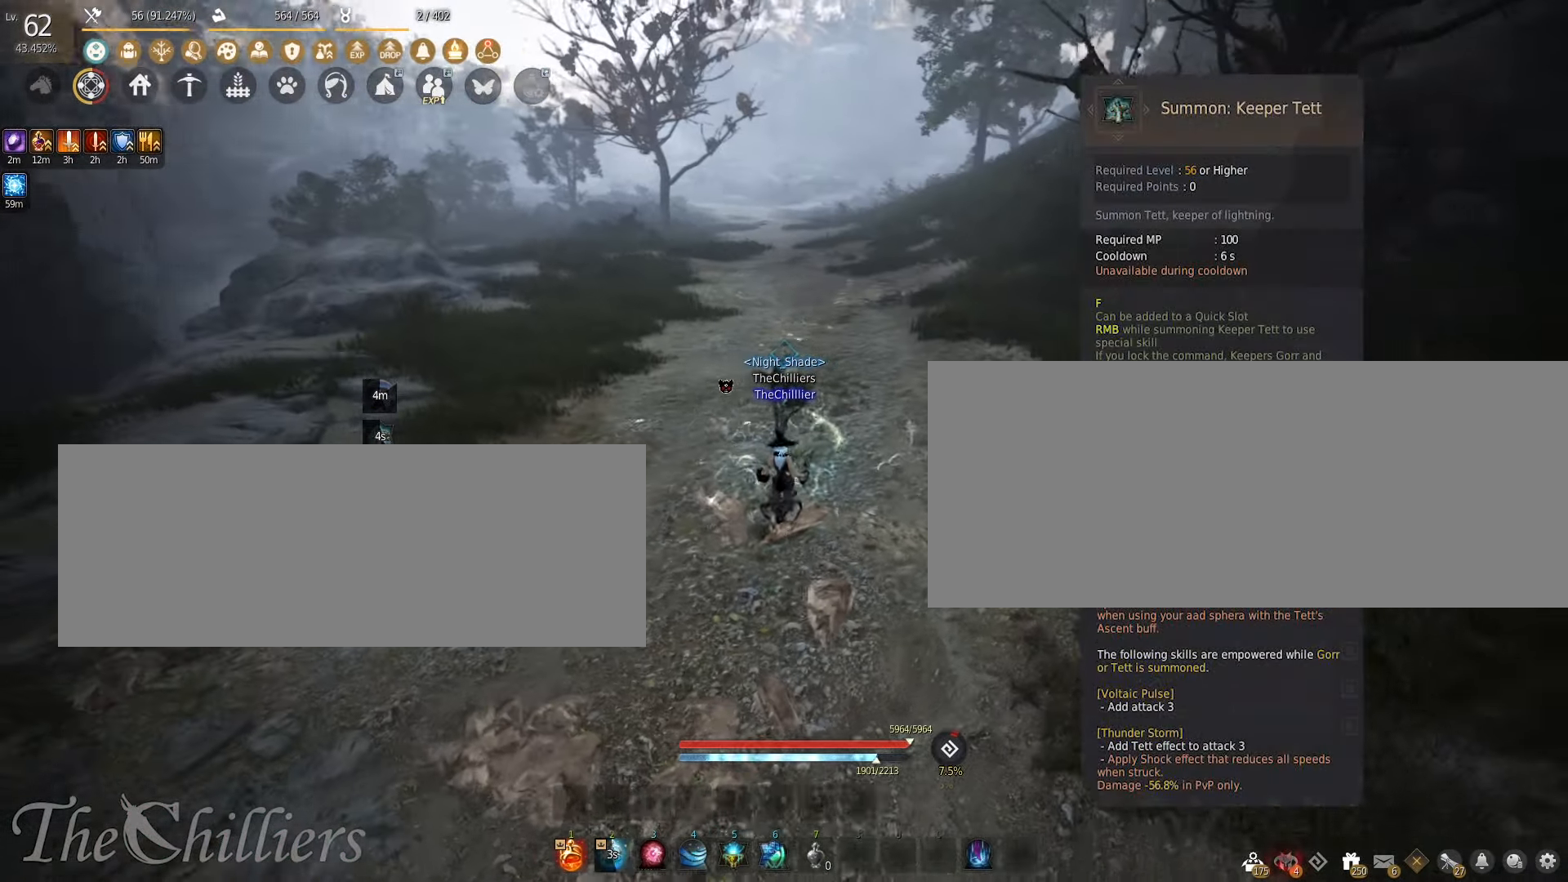
{"keys": ["a"], "mouse": [], "events": [[133, "s", "up"], [500, "a", "down"]]}
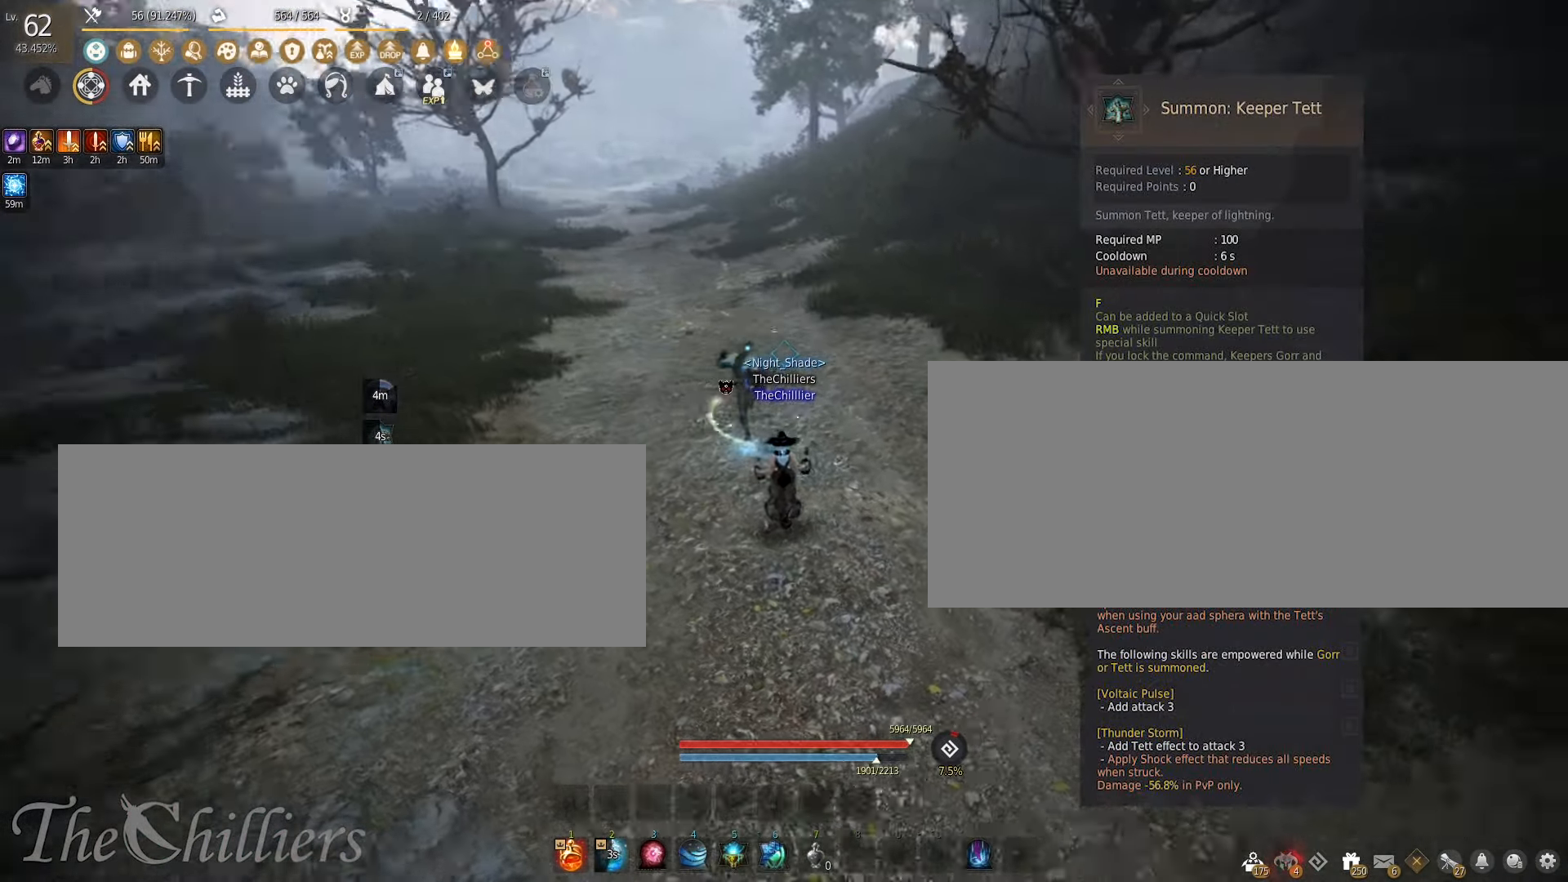
{"keys": [], "mouse": [], "events": [[416, "a", "up"]]}
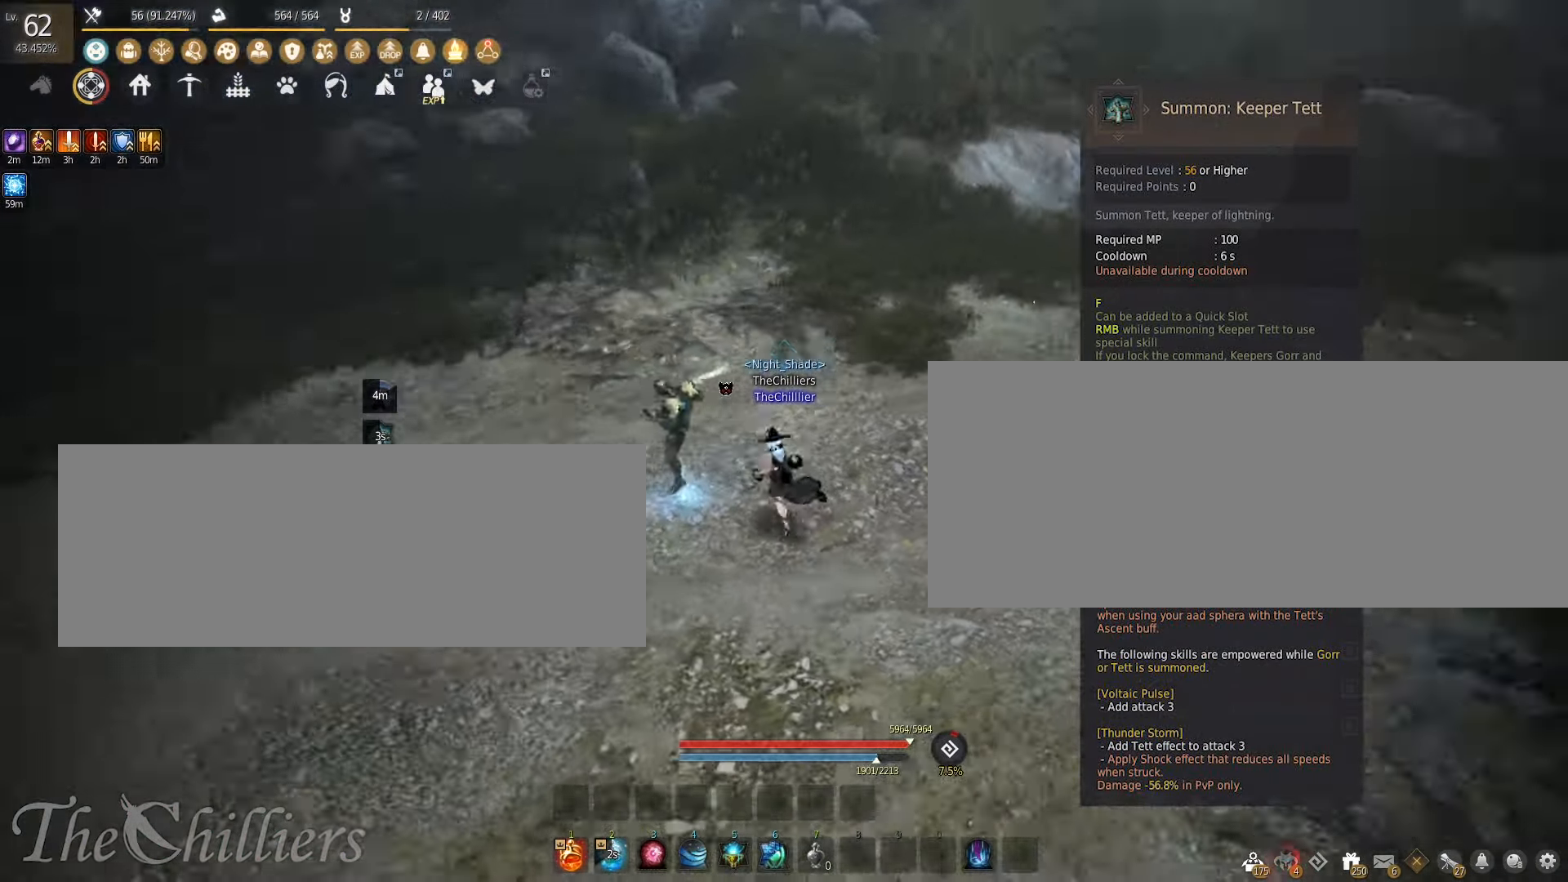
{"keys": [], "mouse": [], "events": []}
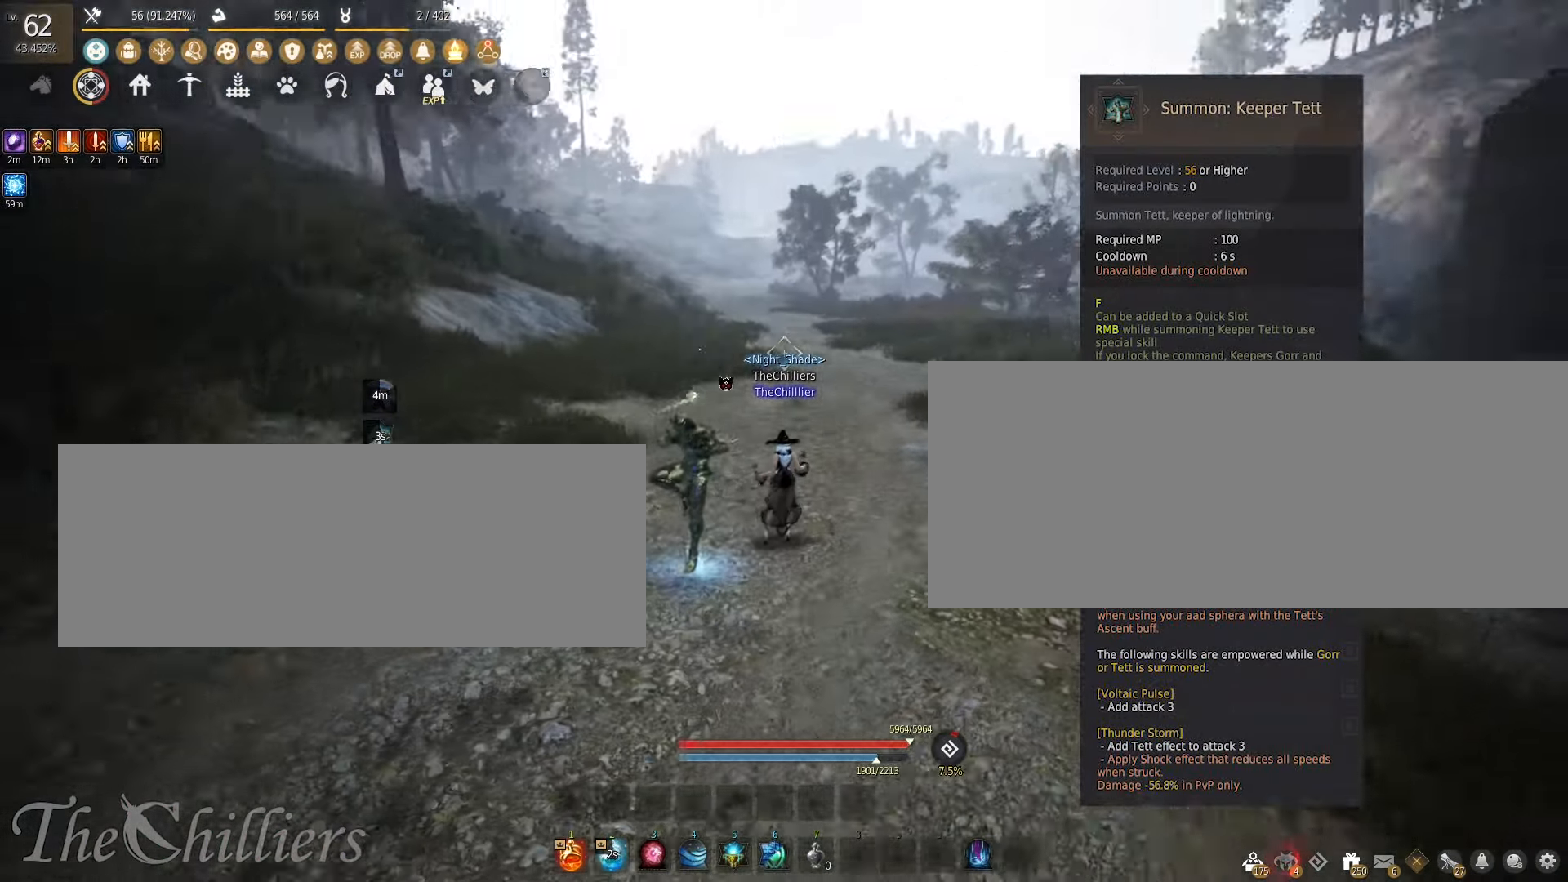
{"keys": [], "mouse": [], "events": []}
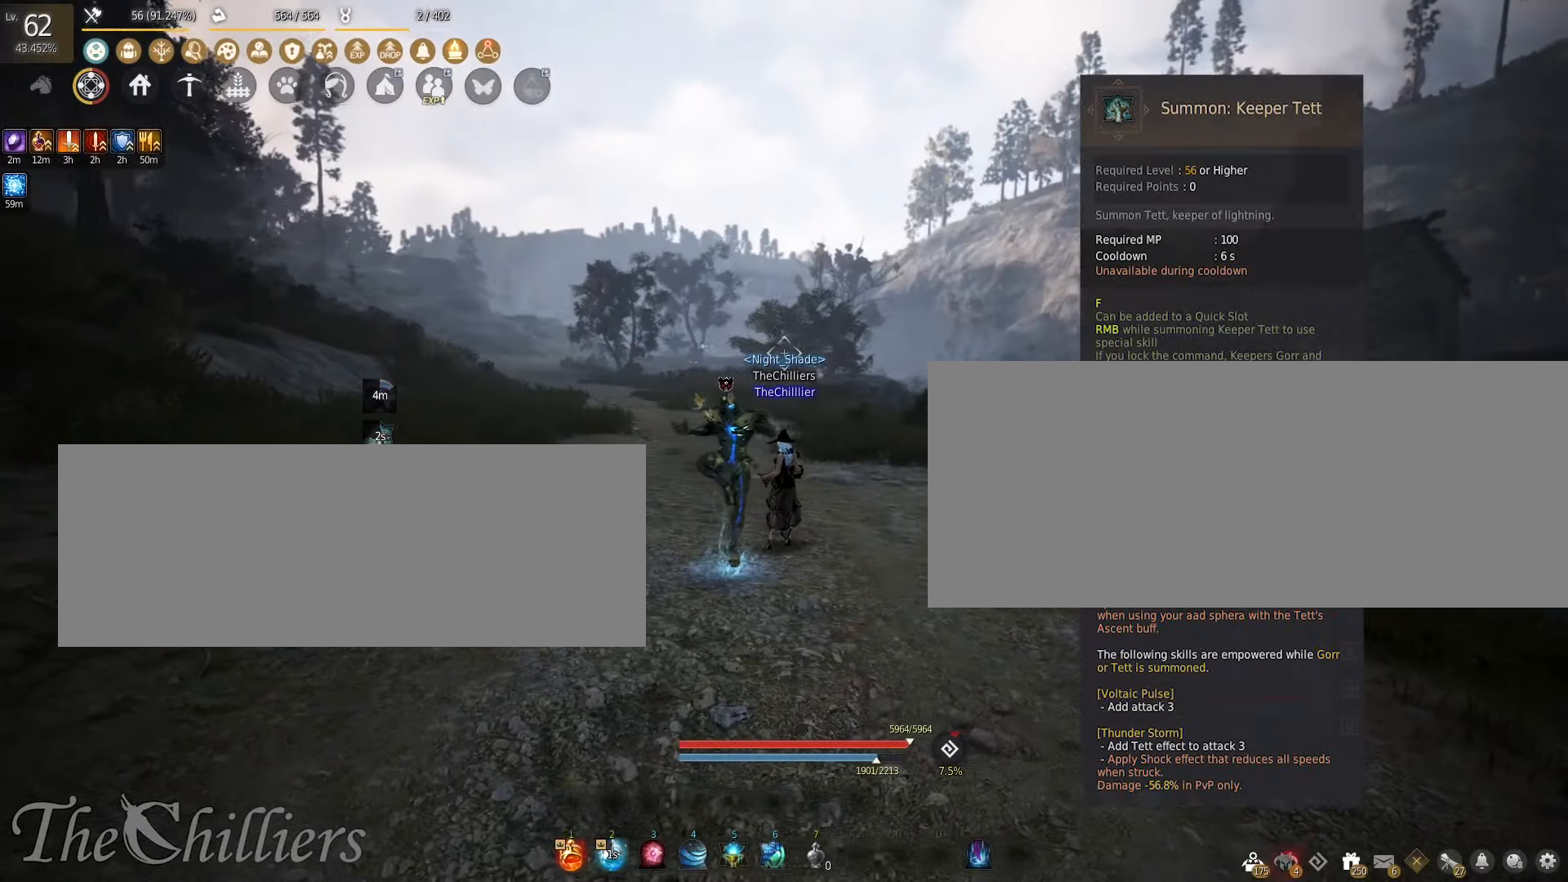
{"keys": ["w"], "mouse": [], "events": [[200, "w", "down"]]}
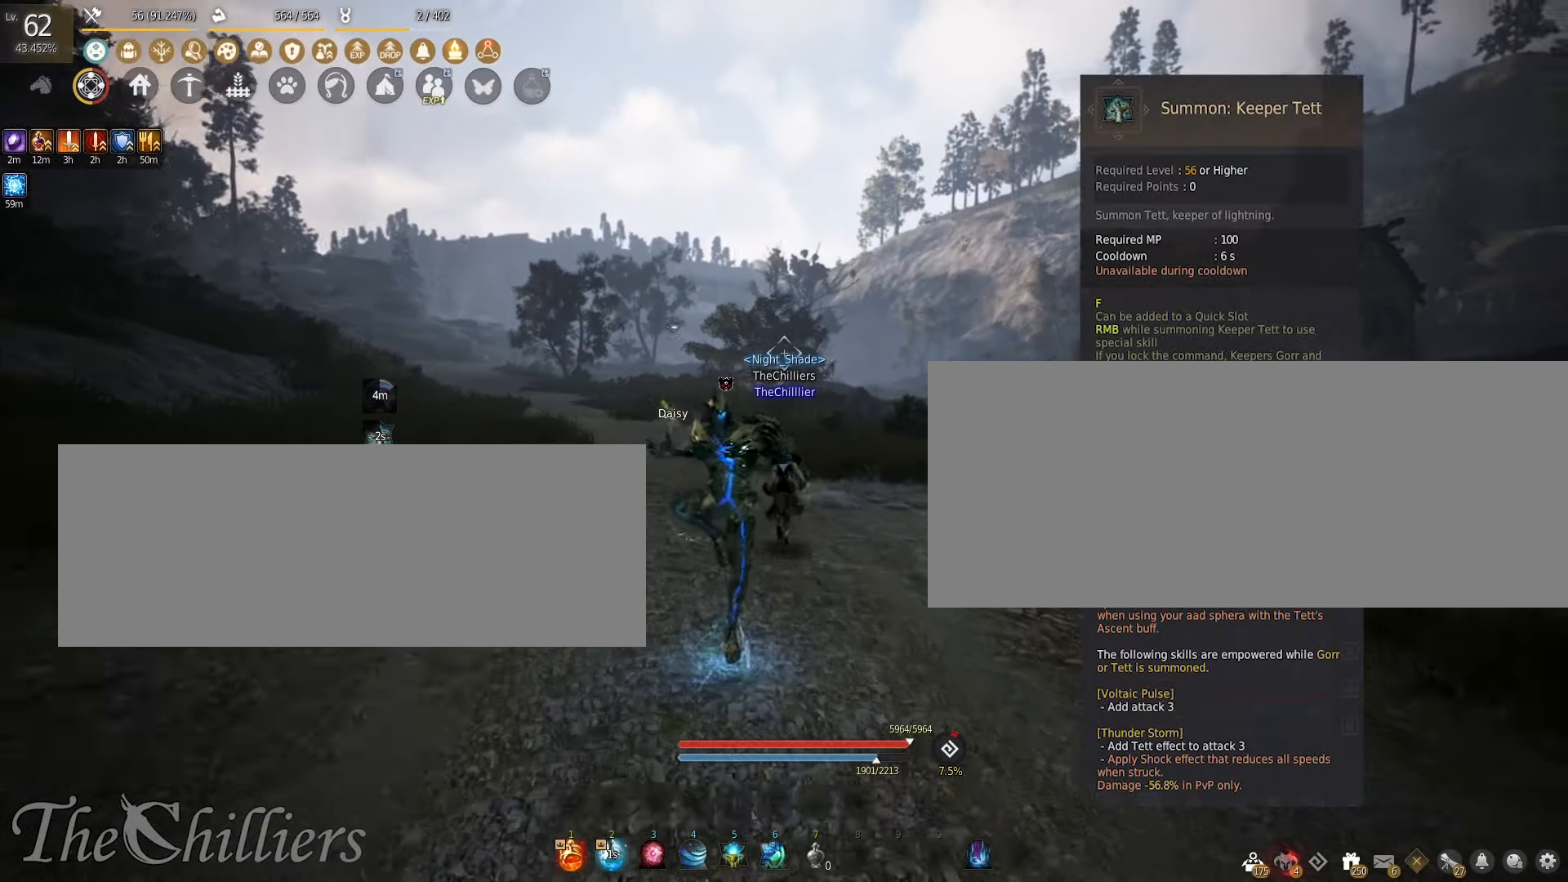
{"keys": [], "mouse": [], "events": [[100, "w", "up"]]}
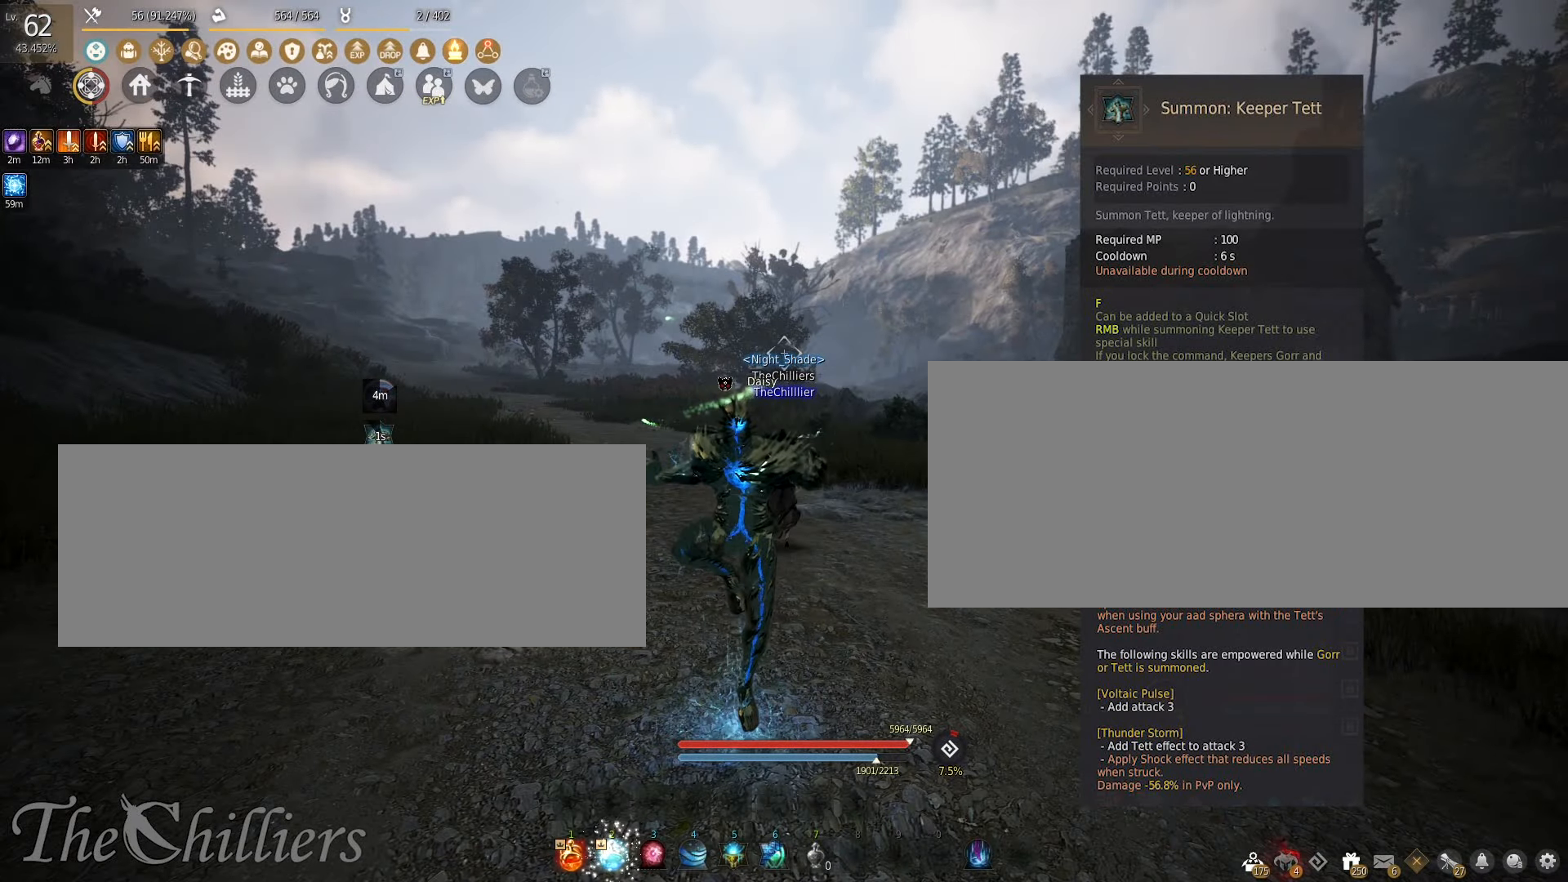
{"keys": [], "mouse": [], "events": []}
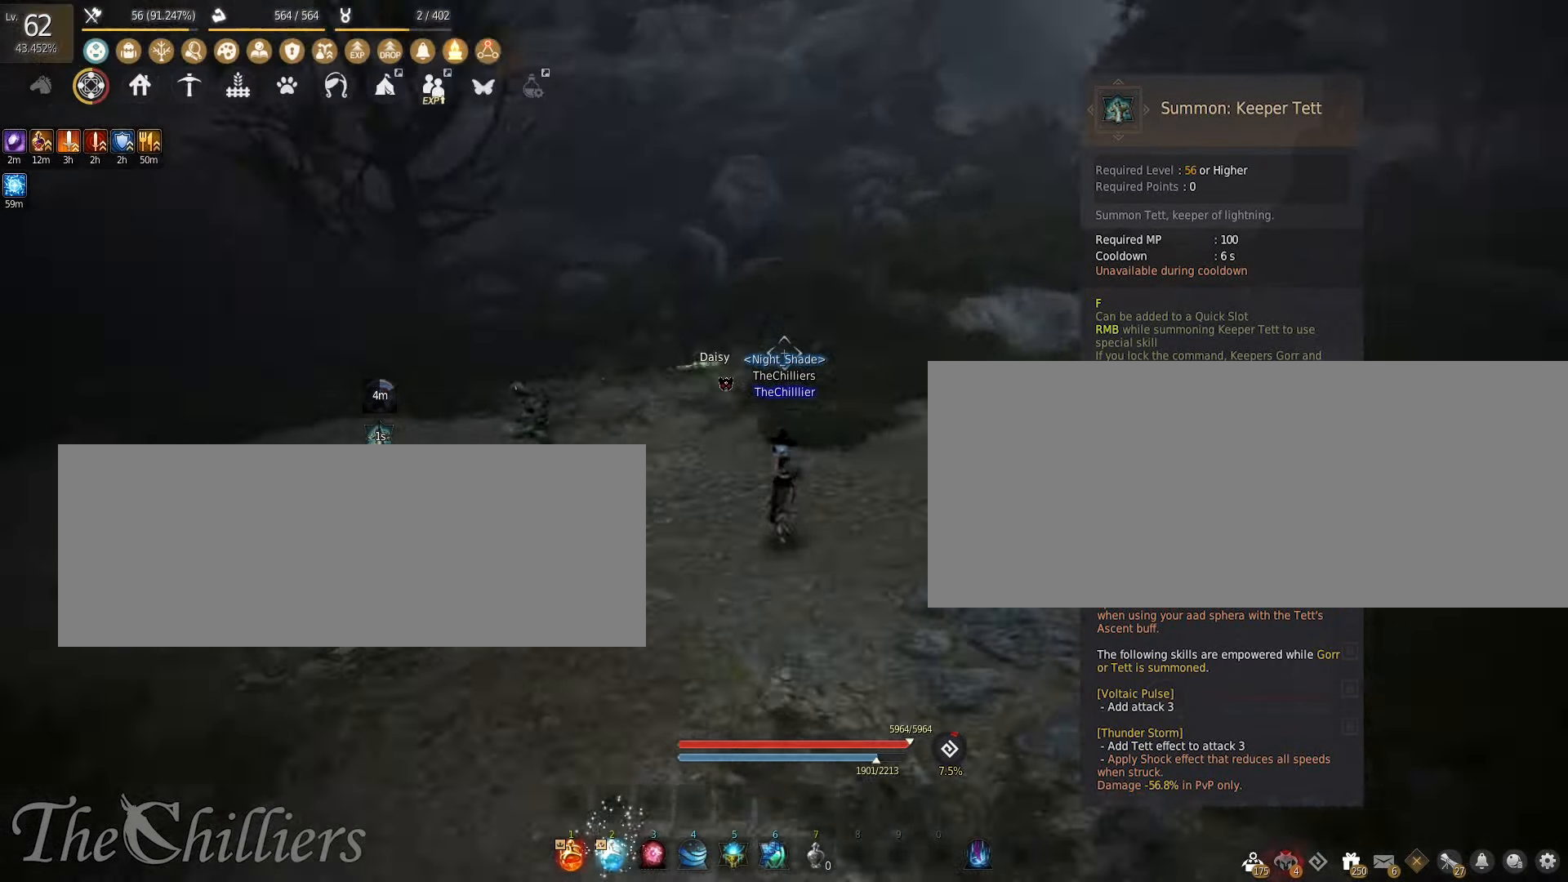
{"keys": [], "mouse": [], "events": []}
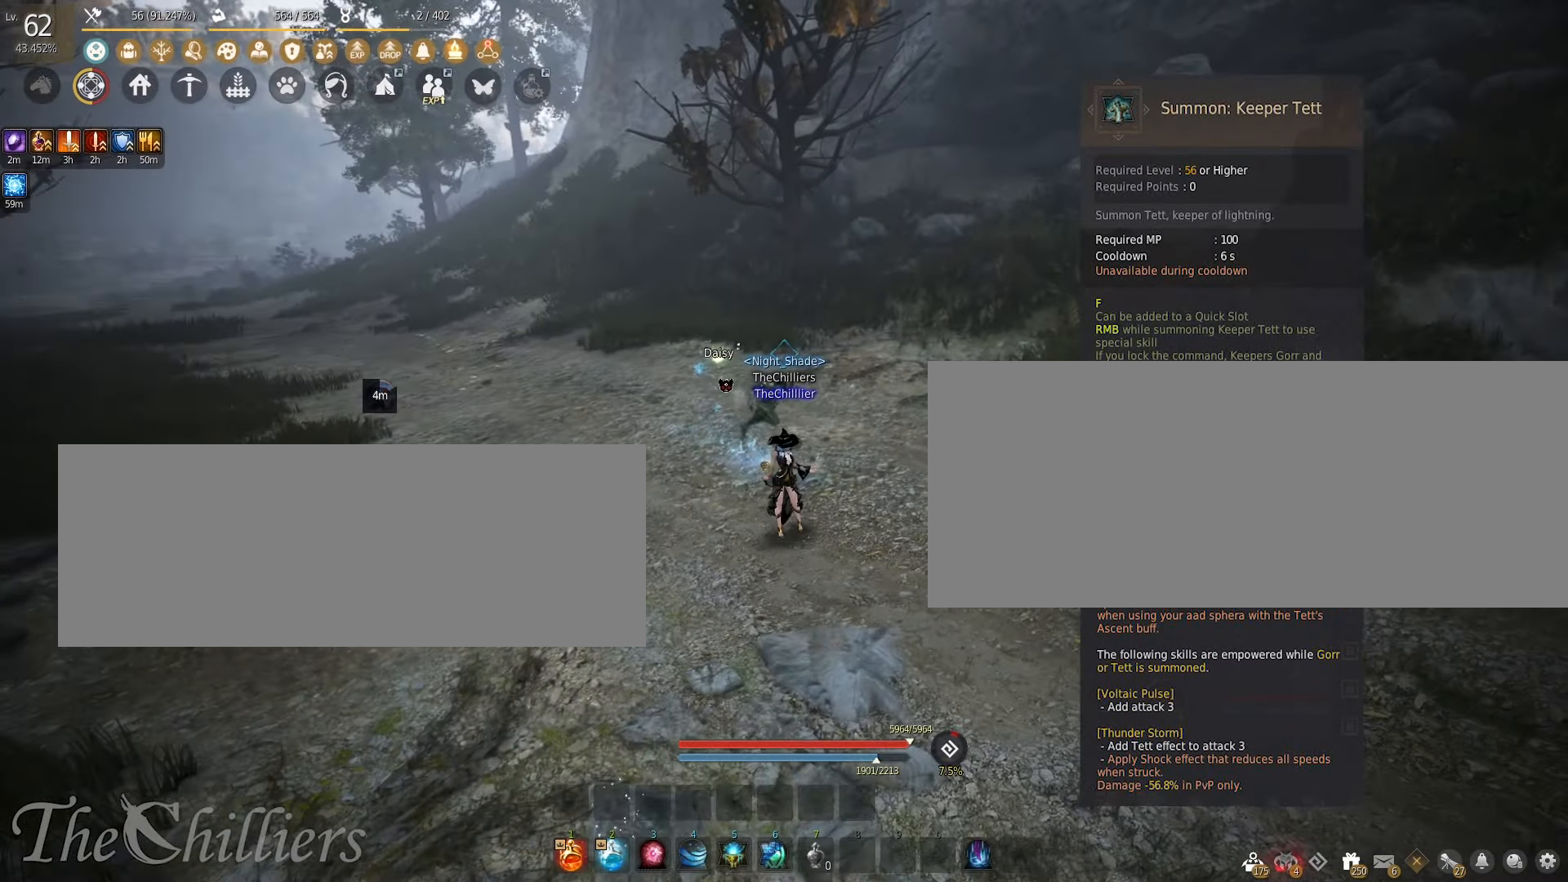
{"keys": [], "mouse": [], "events": [[233, "d", "down"], [367, "d", "up"]]}
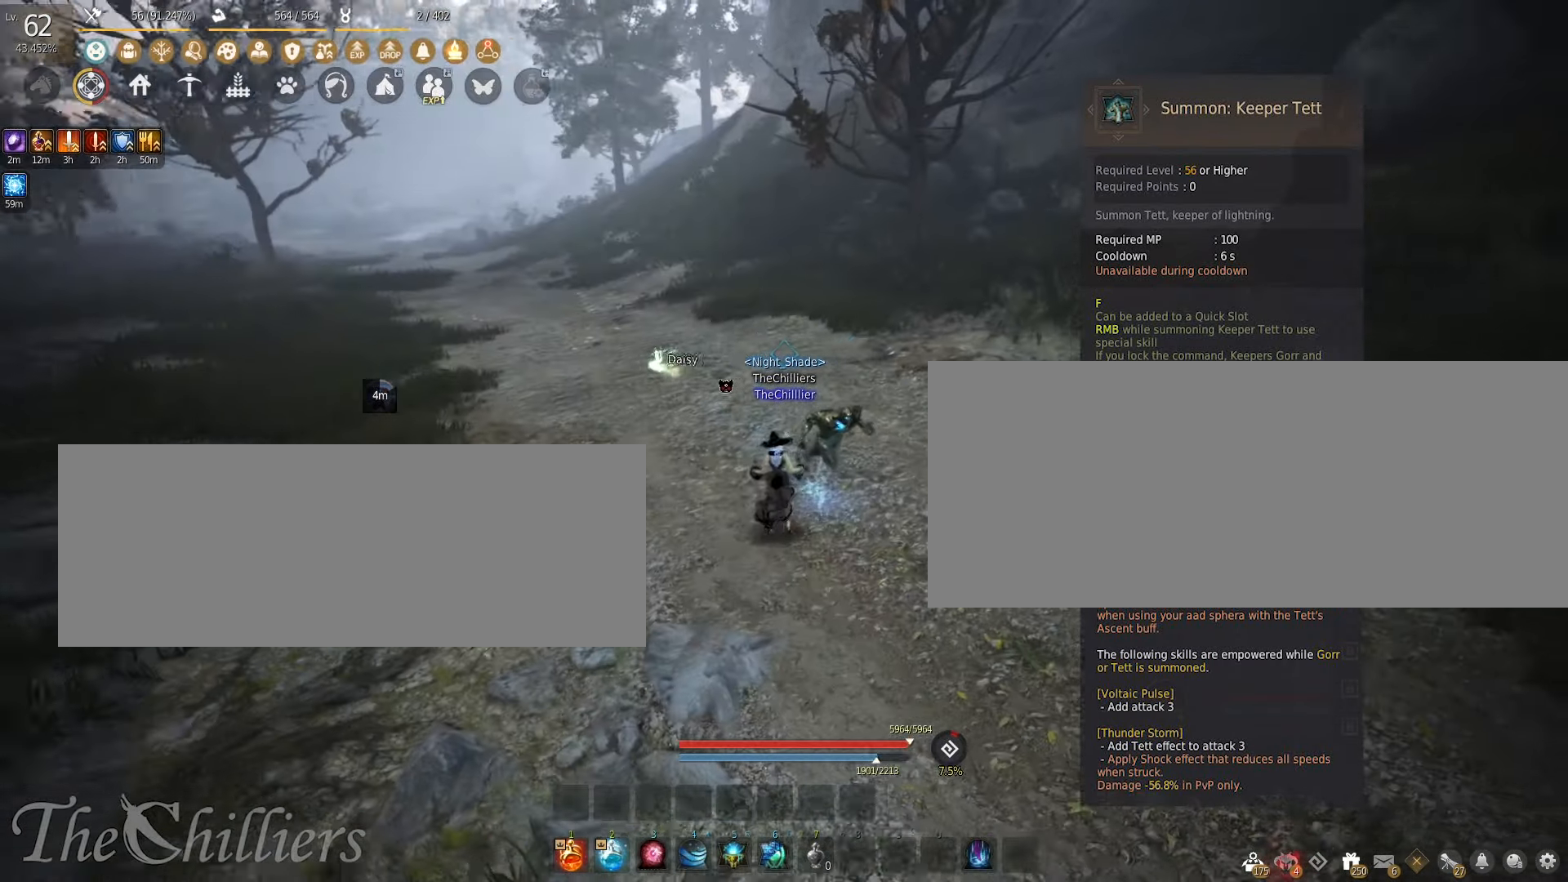
{"keys": ["a"], "mouse": [], "events": [[367, "a", "down"]]}
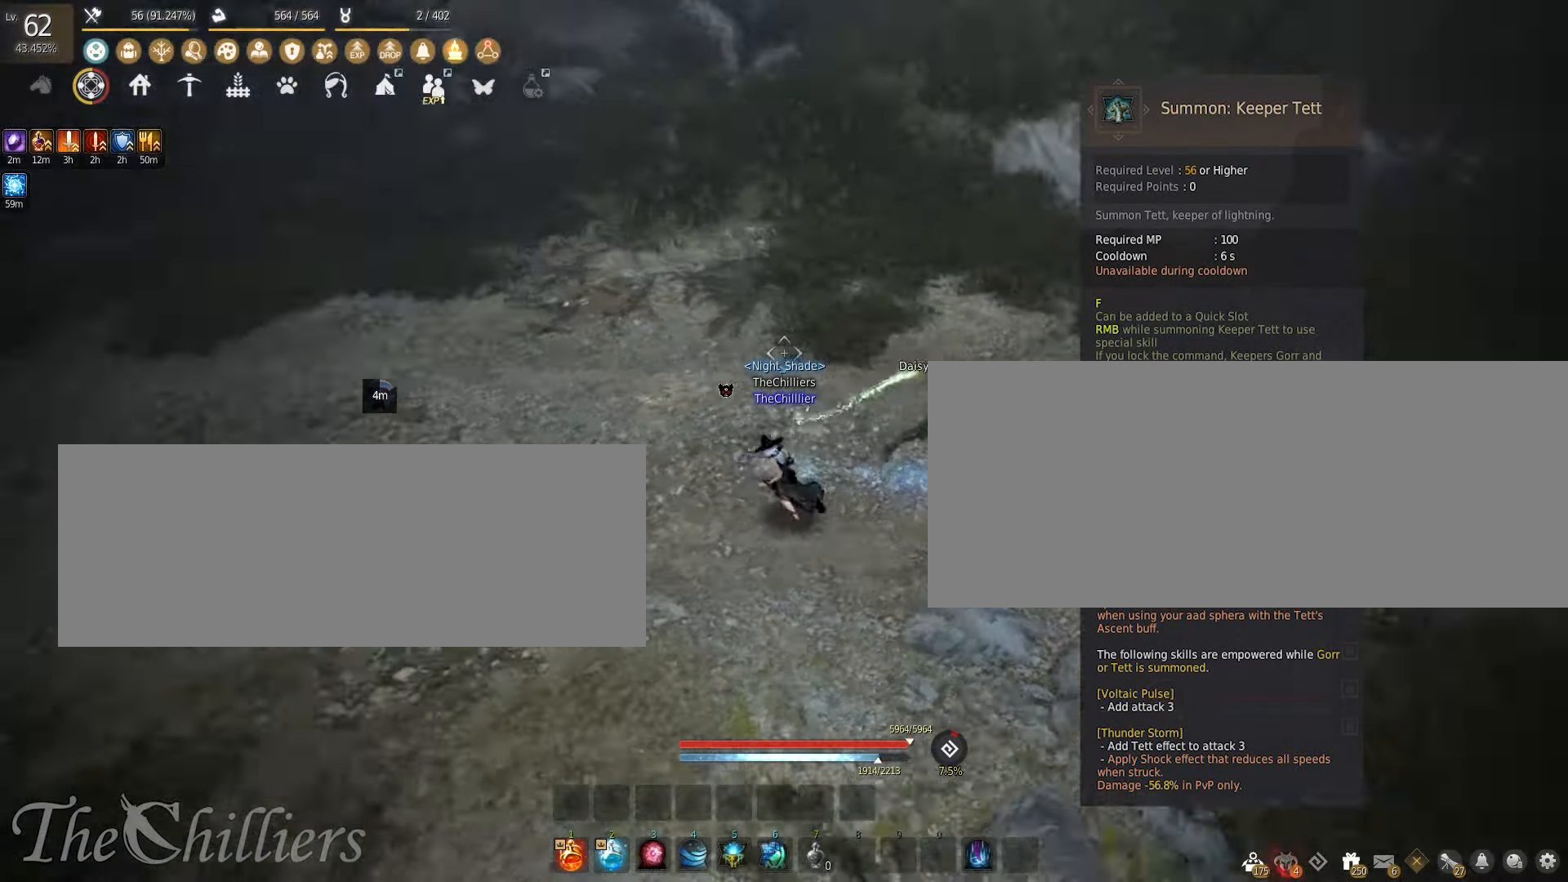
{"keys": [], "mouse": [], "events": [[167, "a", "up"]]}
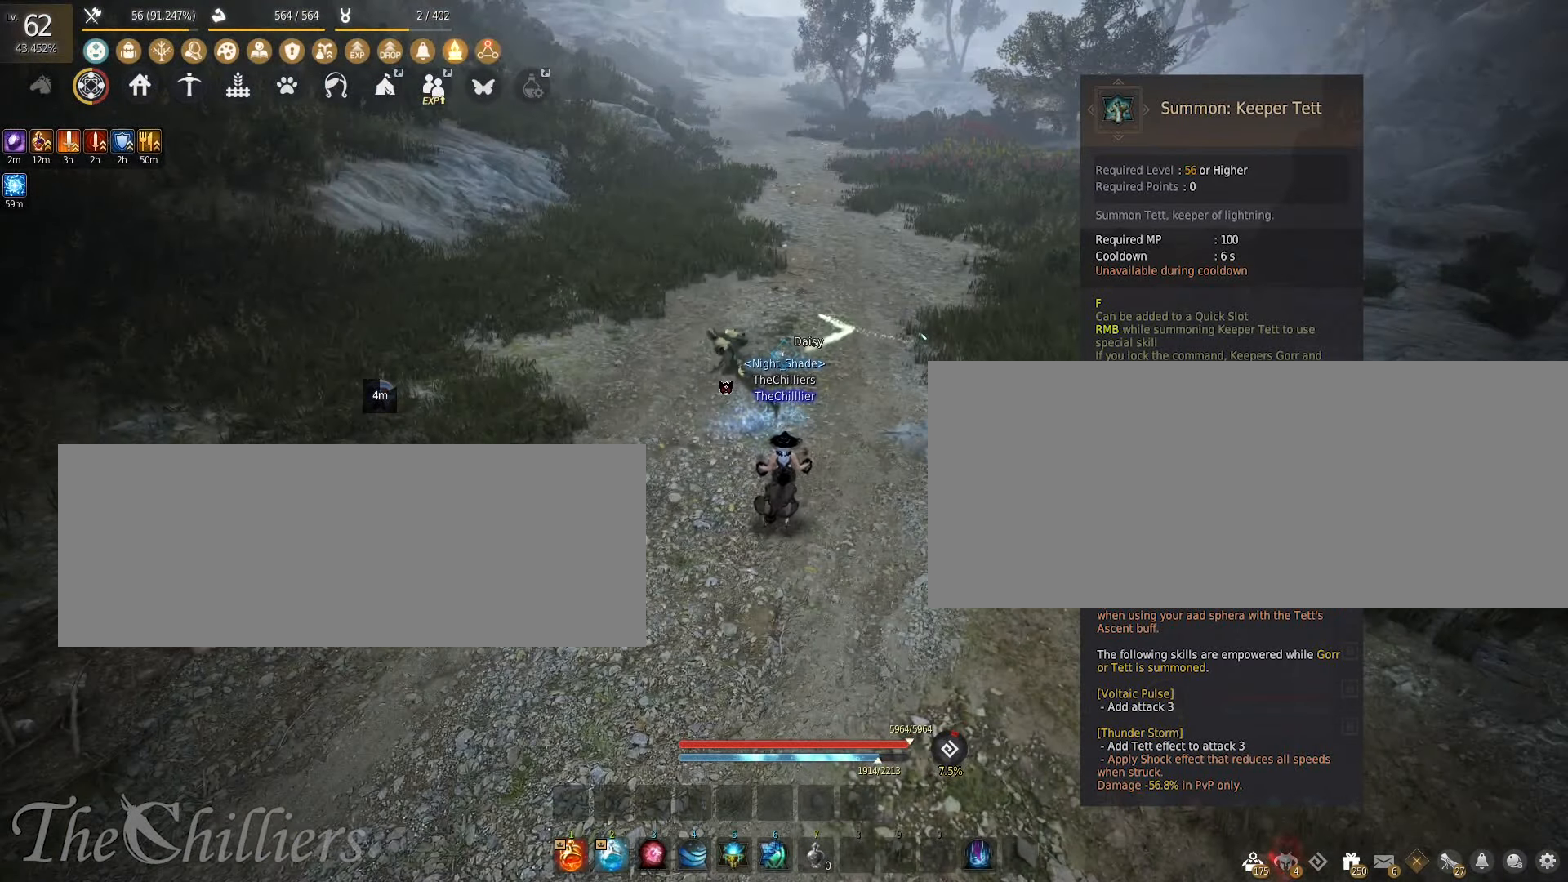
{"keys": [], "mouse": [], "events": []}
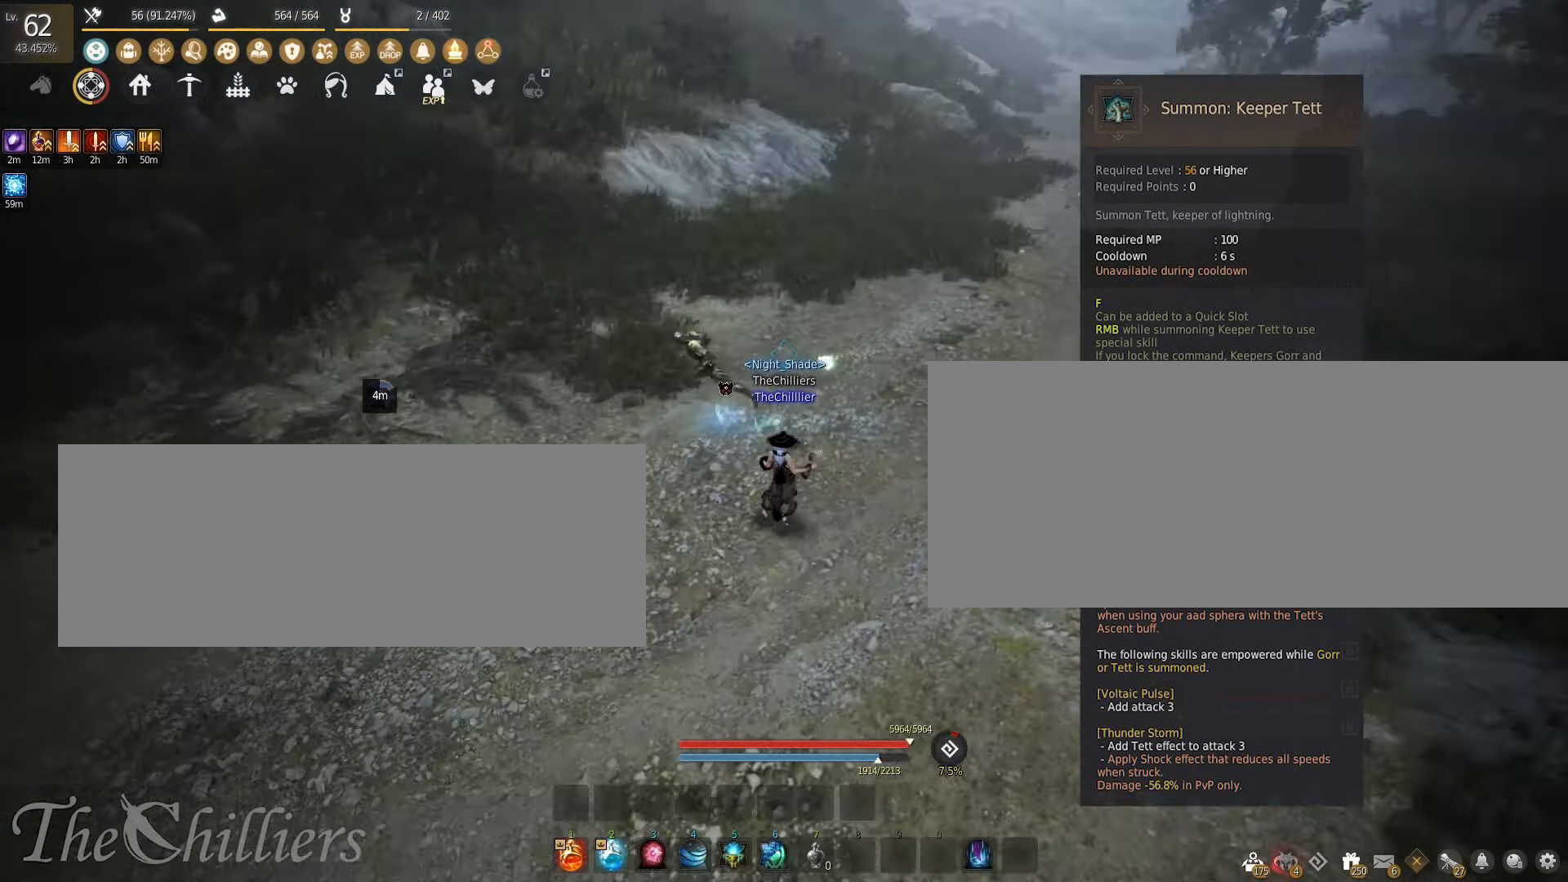
{"keys": [], "mouse": [], "events": []}
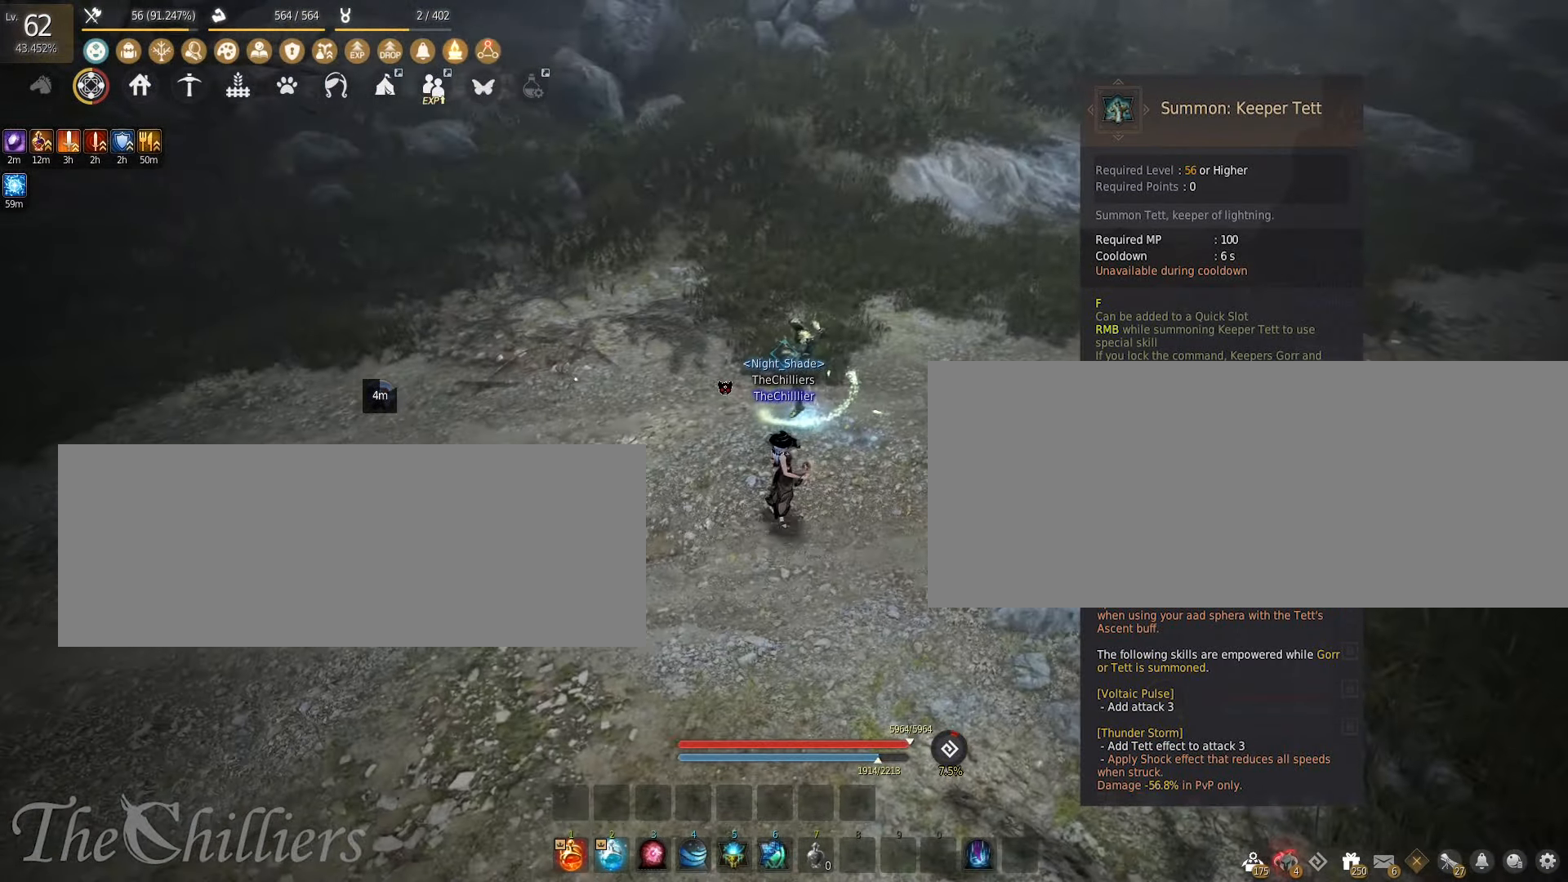
{"keys": [], "mouse": [], "events": []}
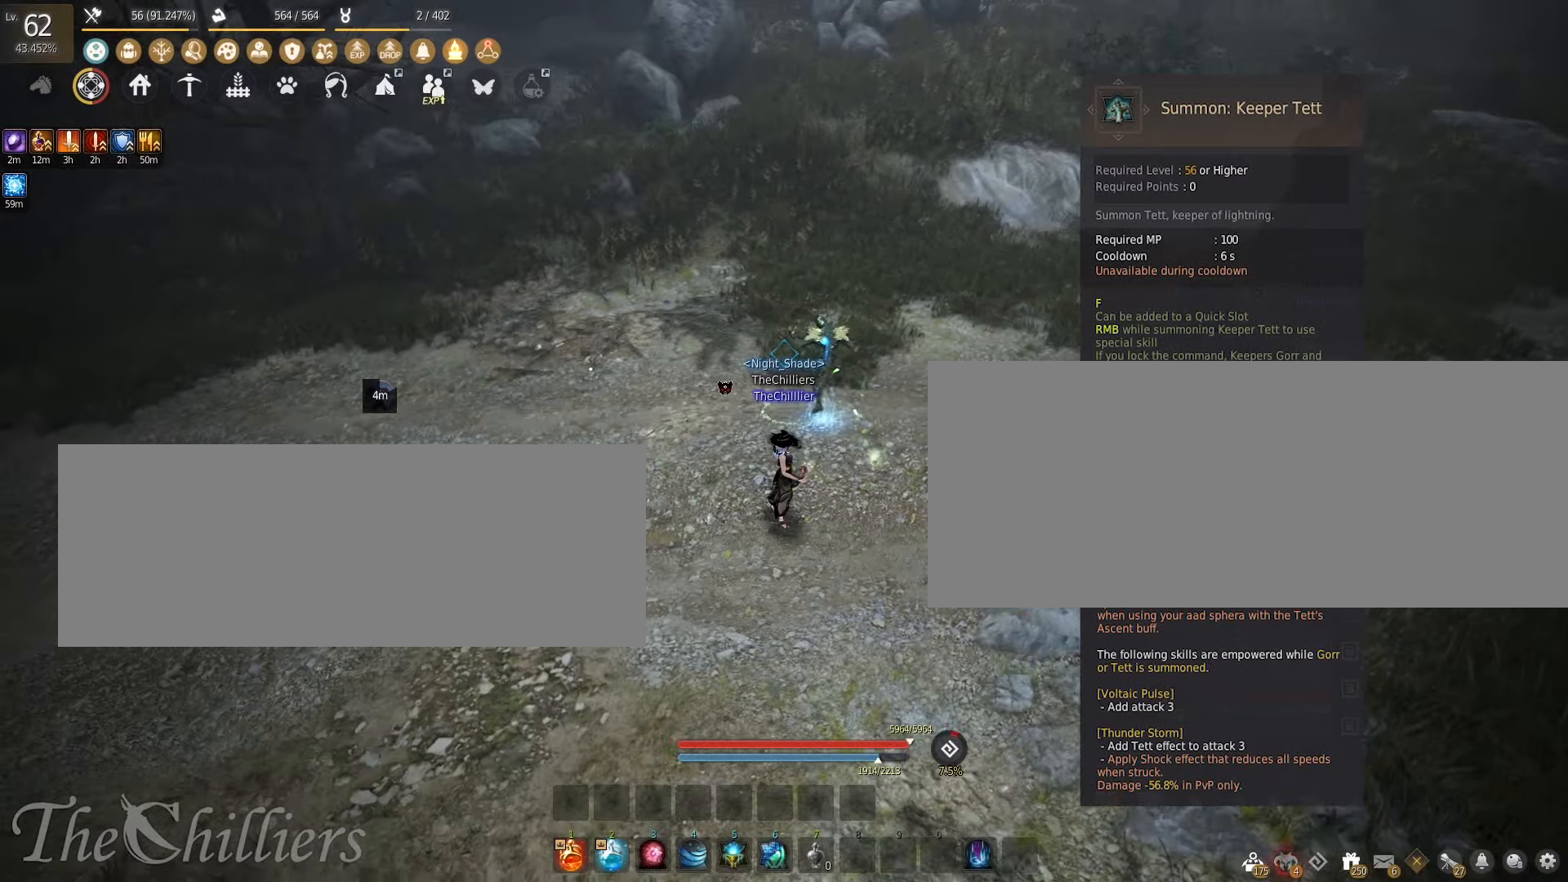
{"keys": [], "mouse": [], "events": []}
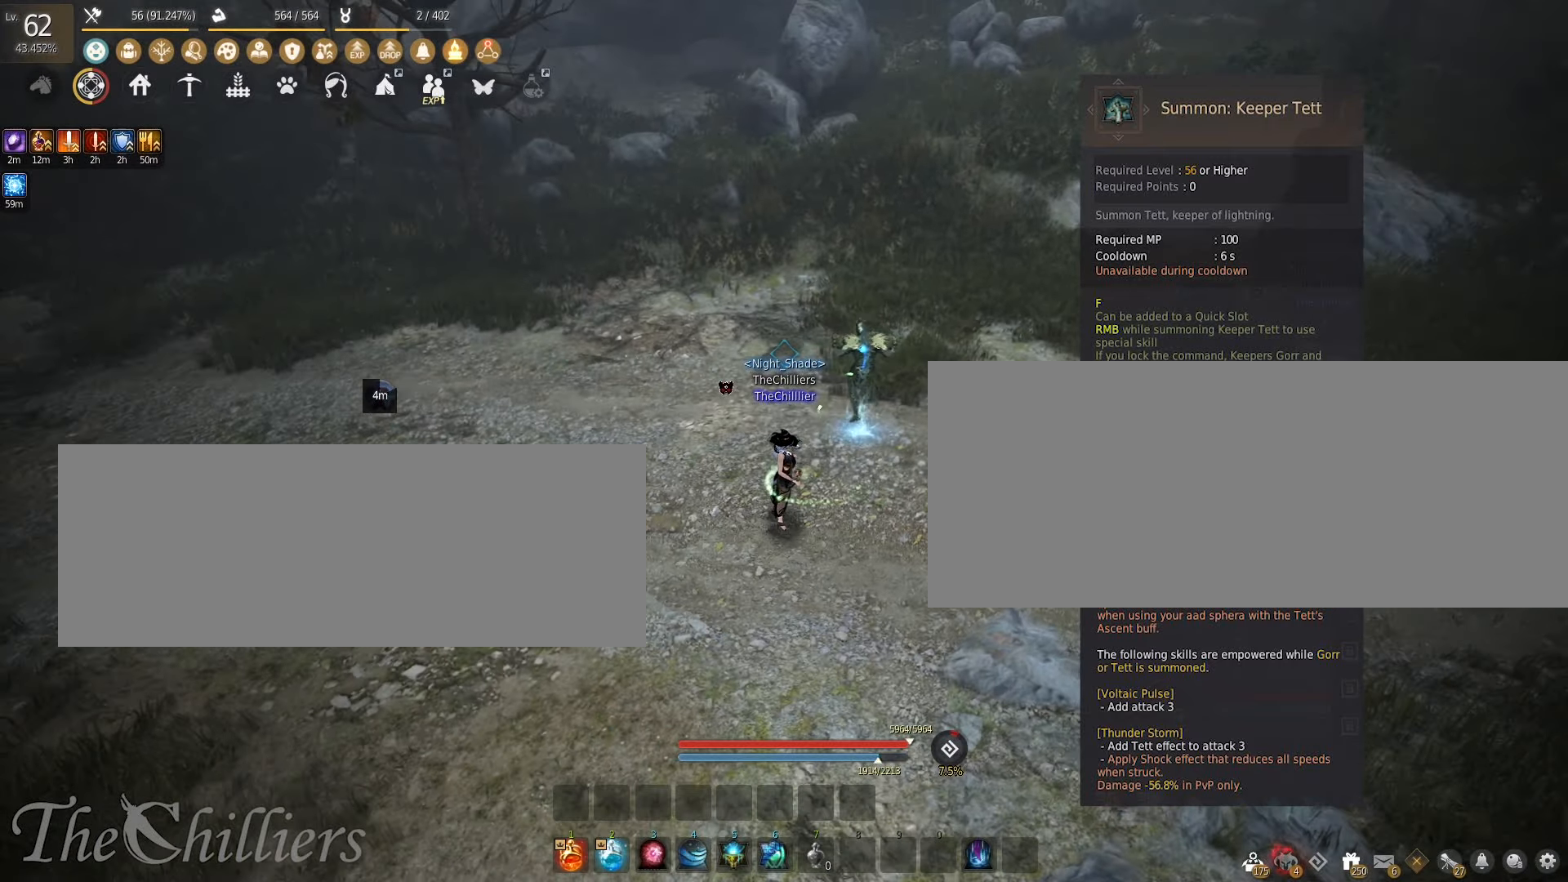
{"keys": [], "mouse": [], "events": [[184, "f", "down"], [267, "f", "up"]]}